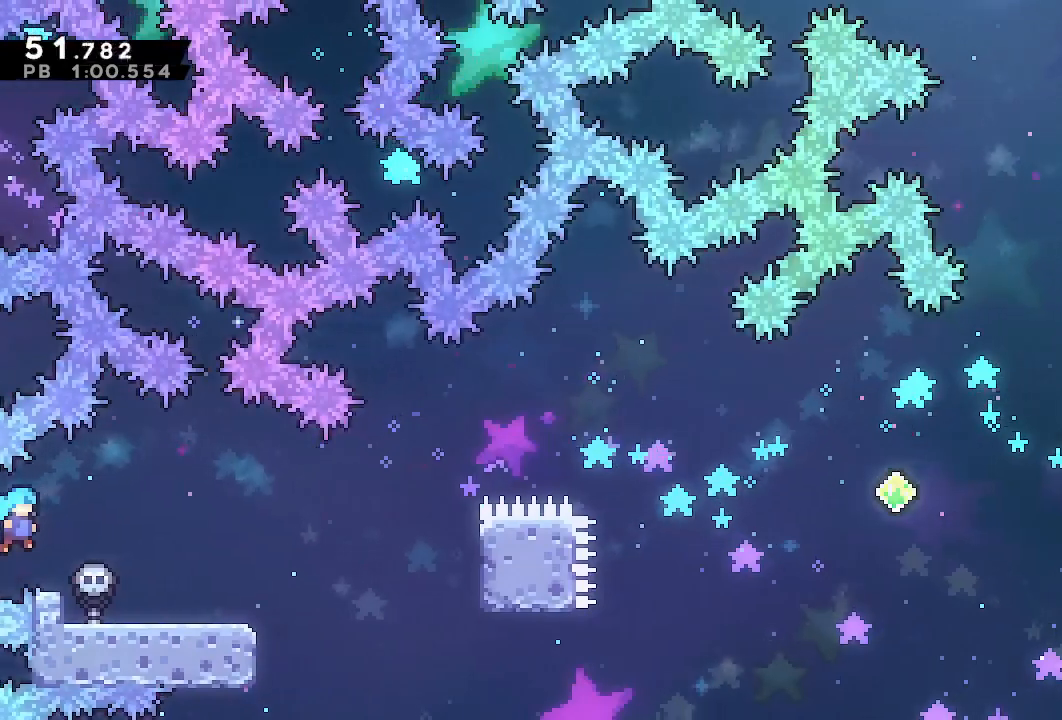
Gameplay with a controller (PlayStation layout); each line is a JSON object with the inputs held at the frame after it (dt_ms = milliseconds from this image to that frame). "events" lists button and stick changes between this image and that frame as [ms after this image, input, new state], when the widget could be followed in between. Not read: L3 R3.
{"dt_ms": 500, "buttons": ["DPAD_RIGHT"], "left_stick": "center", "right_stick": "center", "events": [[333, "DPAD_DOWN", "down"], [350, "SQUARE", "down"], [450, "SQUARE", "up"], [500, "DPAD_DOWN", "up"]]}
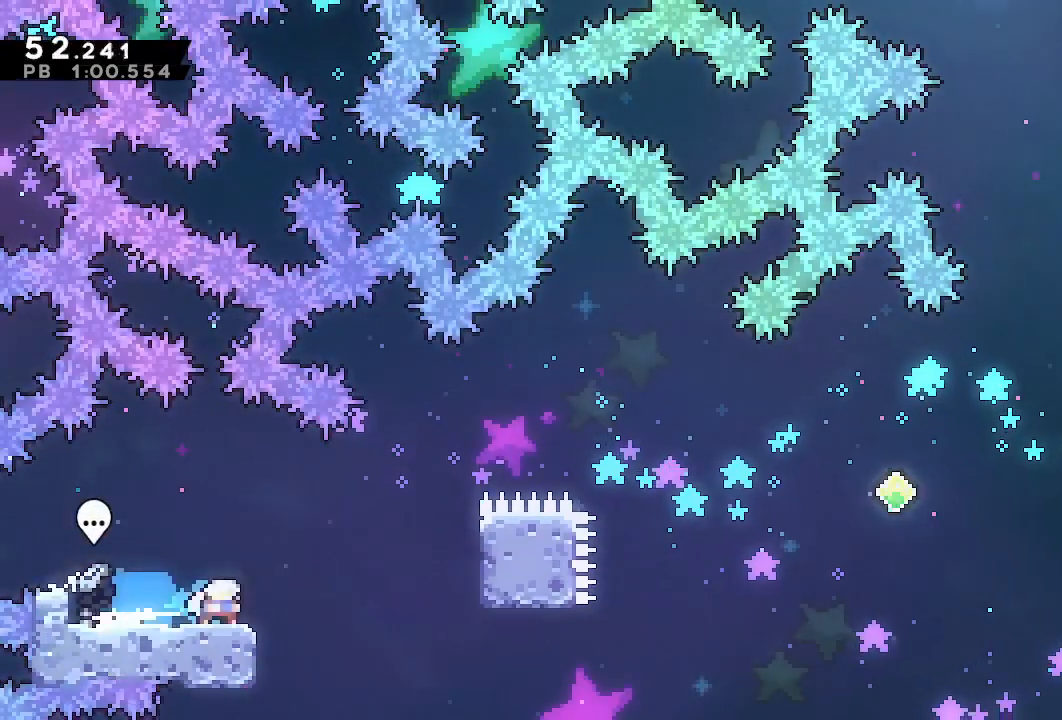
{"dt_ms": 500, "buttons": ["DPAD_UP", "DPAD_RIGHT"], "left_stick": "center", "right_stick": "center", "events": [[33, "DPAD_UP", "down"], [50, "R1", "down"], [250, "L1", "down"], [333, "L1", "up"], [350, "R1", "up"]]}
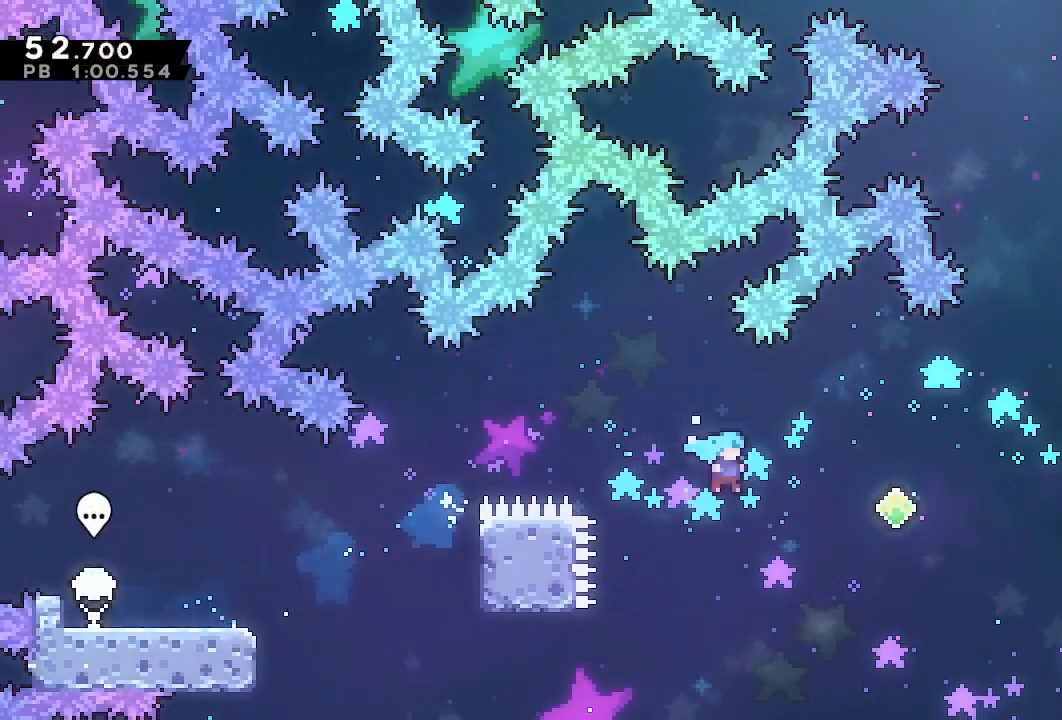
{"dt_ms": 500, "buttons": ["L1", "DPAD_UP", "DPAD_RIGHT"], "left_stick": "center", "right_stick": "center", "events": [[183, "SQUARE", "down"], [300, "SQUARE", "up"], [433, "L1", "down"]]}
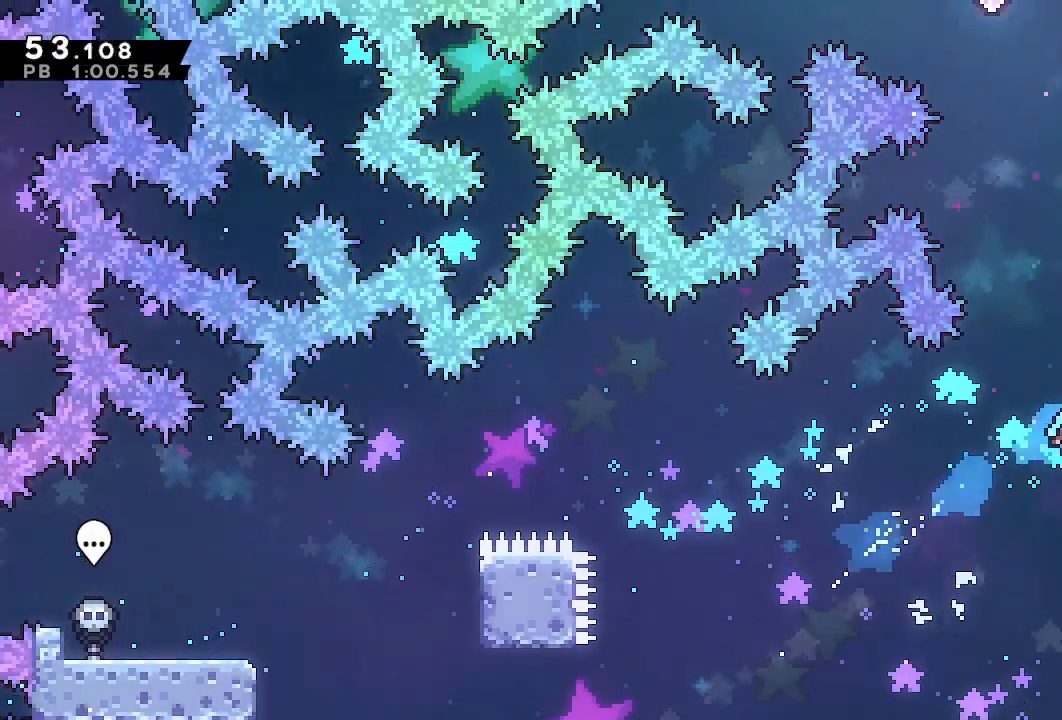
{"dt_ms": 500, "buttons": ["SQUARE", "L1", "DPAD_UP"], "left_stick": "center", "right_stick": "center", "events": [[83, "DPAD_UP", "up"], [133, "DPAD_RIGHT", "up"], [233, "DPAD_LEFT", "down"], [283, "CROSS", "down"], [350, "CROSS", "up"], [383, "DPAD_LEFT", "up"], [383, "DPAD_UP", "down"], [417, "SQUARE", "down"]]}
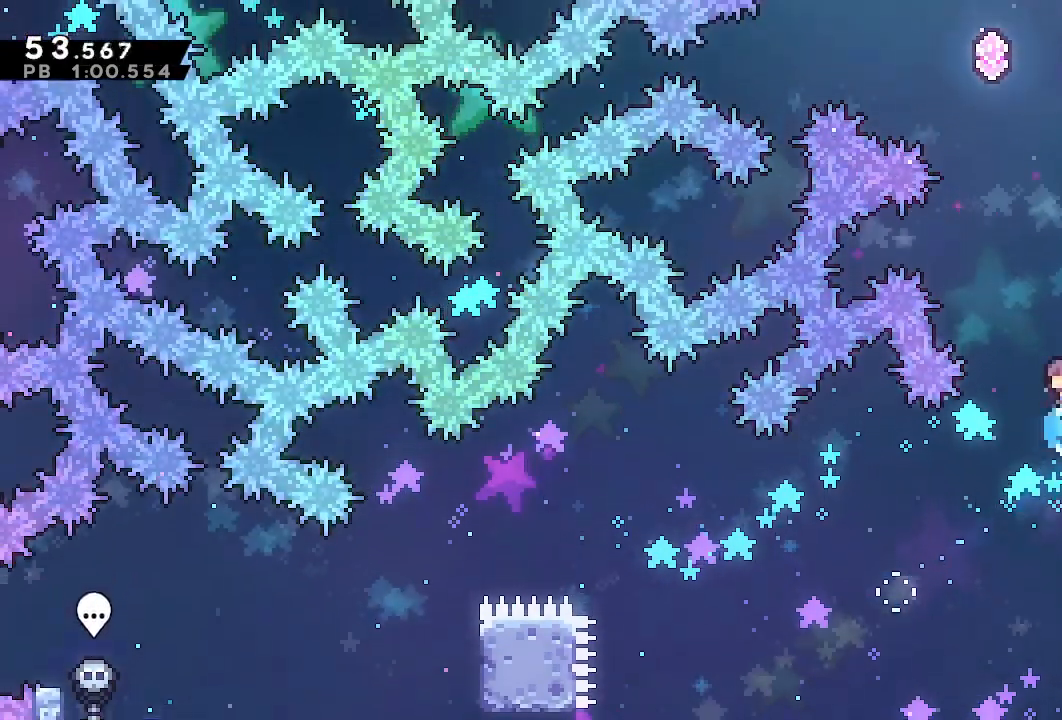
{"dt_ms": 500, "buttons": ["CROSS", "L1", "DPAD_RIGHT"], "left_stick": "center", "right_stick": "center", "events": [[17, "SQUARE", "up"], [133, "DPAD_UP", "up"], [200, "CROSS", "down"], [200, "DPAD_RIGHT", "down"]]}
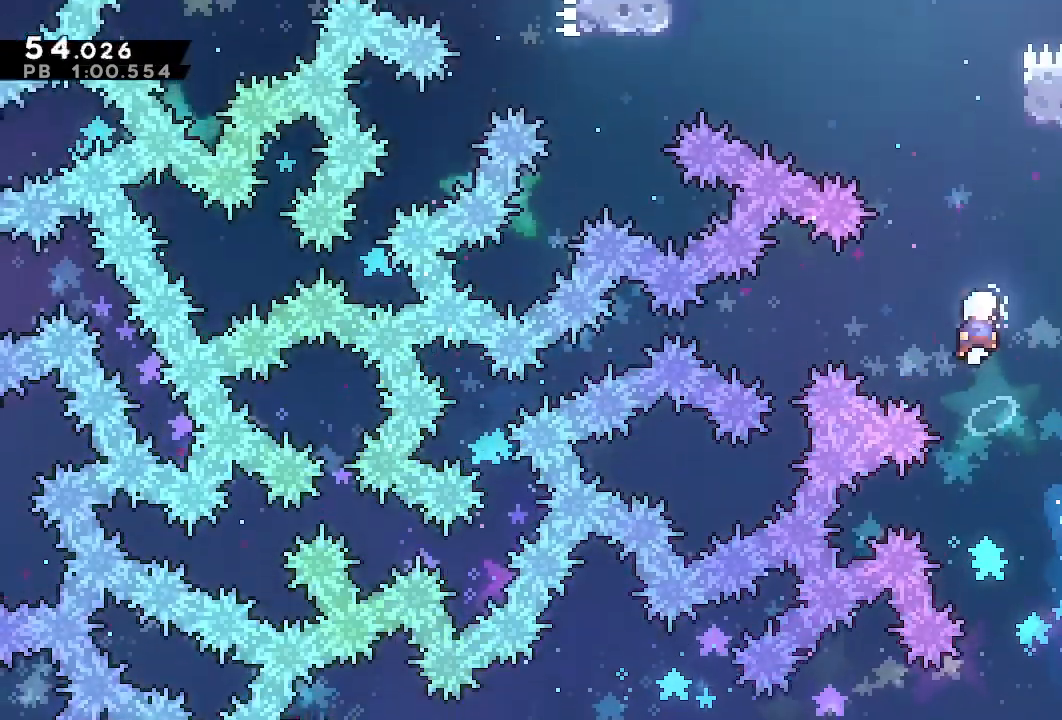
{"dt_ms": 500, "buttons": ["CROSS", "L1", "DPAD_UP", "DPAD_LEFT"], "left_stick": "center", "right_stick": "center", "events": [[150, "CROSS", "up"], [150, "DPAD_RIGHT", "up"], [150, "DPAD_UP", "down"], [233, "SQUARE", "down"], [333, "SQUARE", "up"], [450, "CROSS", "down"], [500, "DPAD_LEFT", "down"]]}
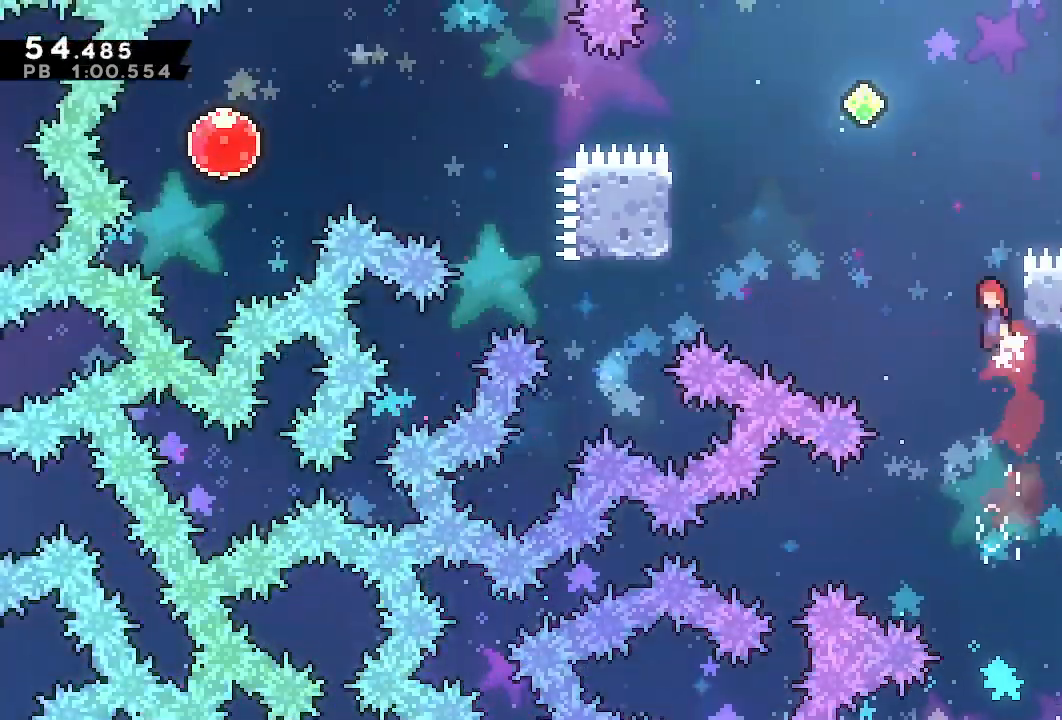
{"dt_ms": 500, "buttons": ["CROSS", "R1", "DPAD_LEFT"], "left_stick": "center", "right_stick": "center", "events": [[33, "DPAD_UP", "up"], [83, "R1", "down"], [283, "CROSS", "up"], [283, "L1", "up"], [333, "SQUARE", "down"], [400, "SQUARE", "up"], [500, "CROSS", "down"]]}
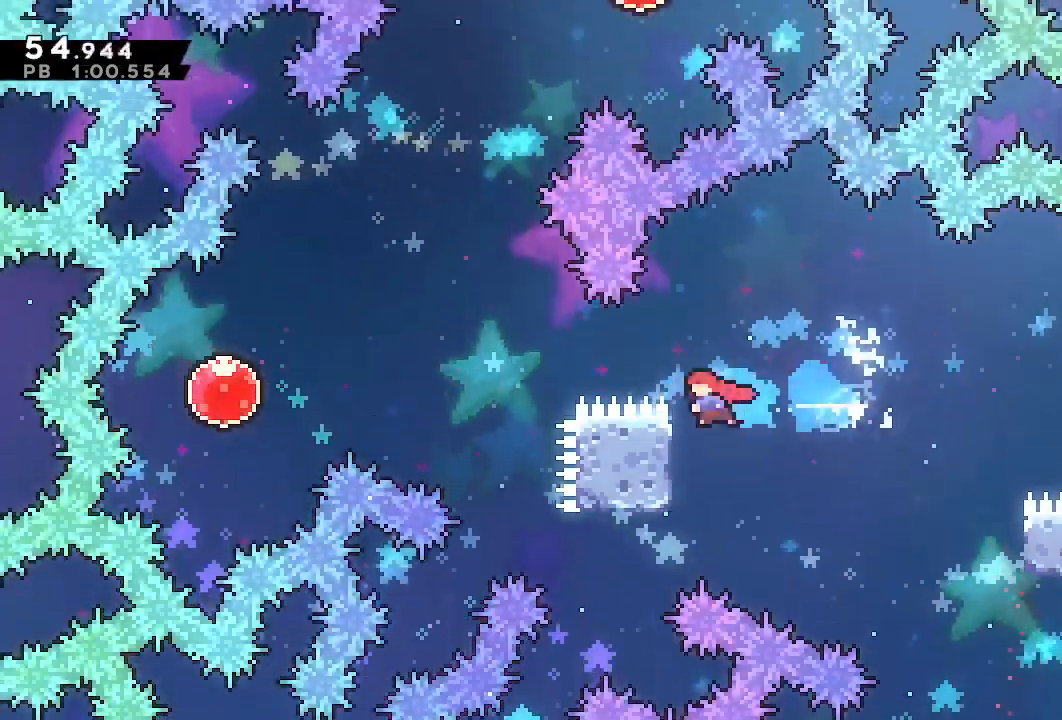
{"dt_ms": 1000, "buttons": ["DPAD_UP", "DPAD_RIGHT"], "left_stick": "center", "right_stick": "center", "events": [[400, "CROSS", "up"], [400, "R1", "up"], [483, "SQUARE", "down"], [550, "SQUARE", "up"], [600, "DPAD_LEFT", "up"], [683, "DPAD_RIGHT", "down"], [683, "DPAD_UP", "down"], [700, "SQUARE", "down"], [833, "SQUARE", "up"]]}